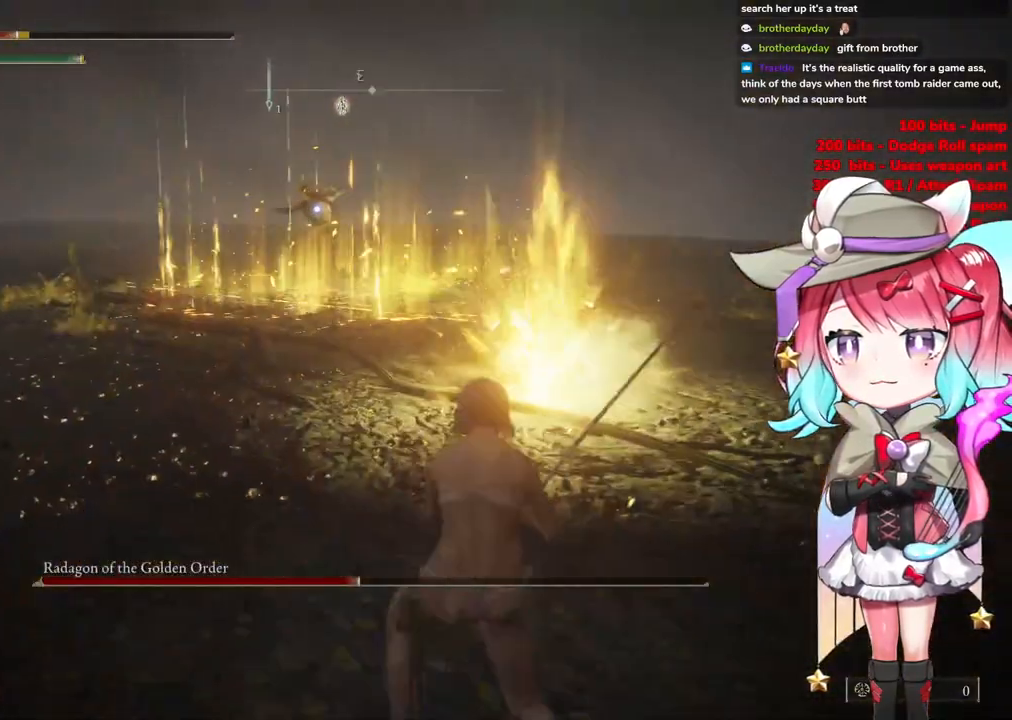
Gameplay with a controller (PlayStation layout); each line is a JSON object with the inputs held at the frame after it. "events" lists button and stick changes between this image and that frame as [ms after this image, input, new state], when the widget could be followed in between.
{"buttons": [], "left_stick": "down-right", "right_stick": "center", "events": []}
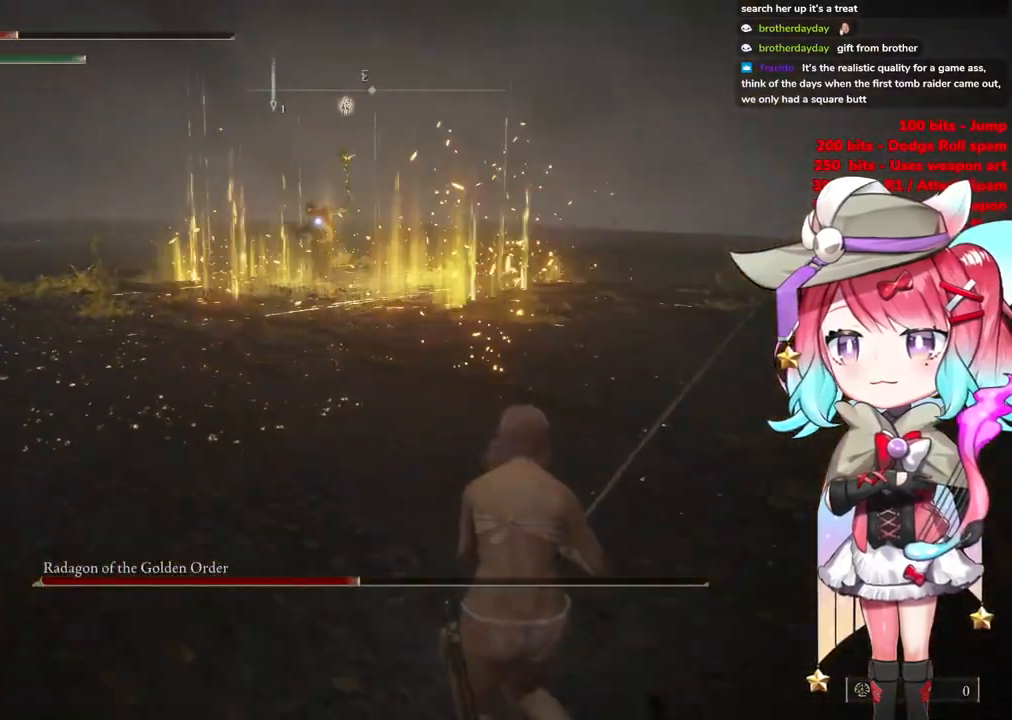
{"buttons": [], "left_stick": "up-left", "right_stick": "center", "events": [[384, "CIRCLE", "down"], [384, "left_stick", "up-right"], [467, "left_stick", "up-left"], [484, "CIRCLE", "up"]]}
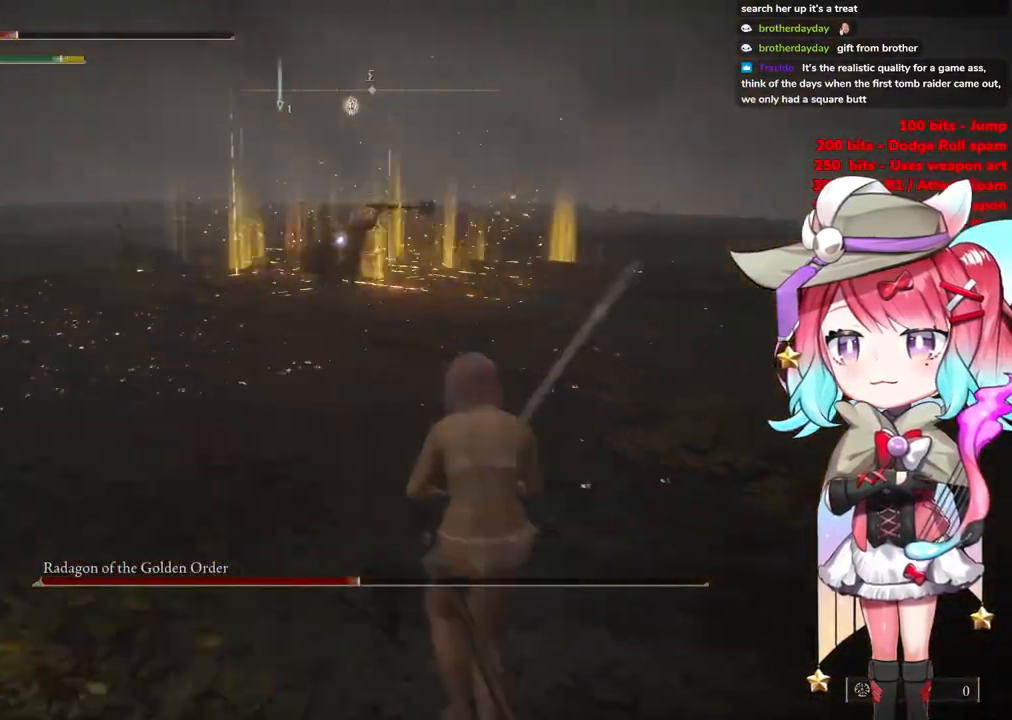
{"buttons": [], "left_stick": "up-left", "right_stick": "center", "events": []}
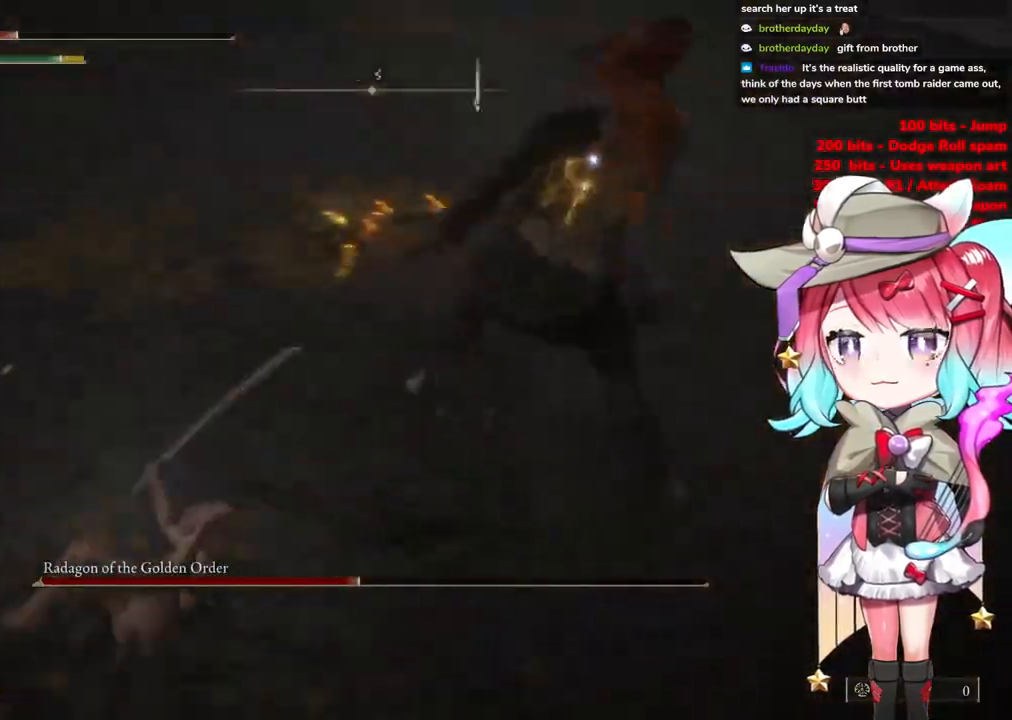
{"buttons": ["R2"], "left_stick": "up", "right_stick": "center", "events": [[83, "left_stick", "up"], [267, "CROSS", "down"], [367, "CROSS", "up"], [400, "R2", "down"]]}
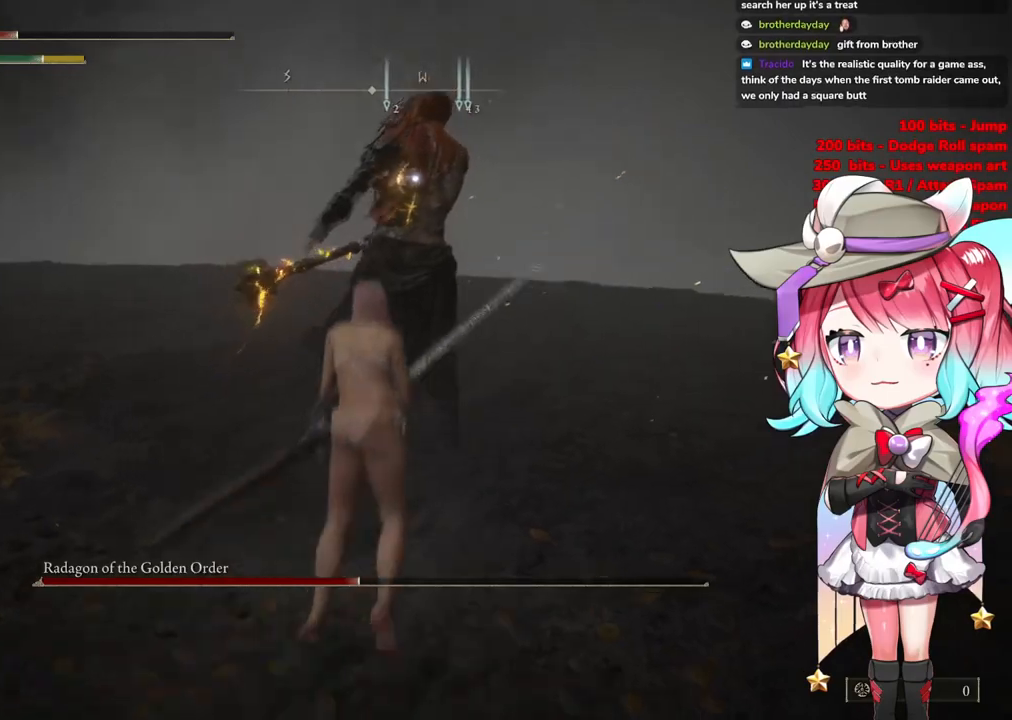
{"buttons": [], "left_stick": "down-left", "right_stick": "center", "events": [[67, "R2", "up"], [334, "left_stick", "up-left"], [484, "left_stick", "down-left"]]}
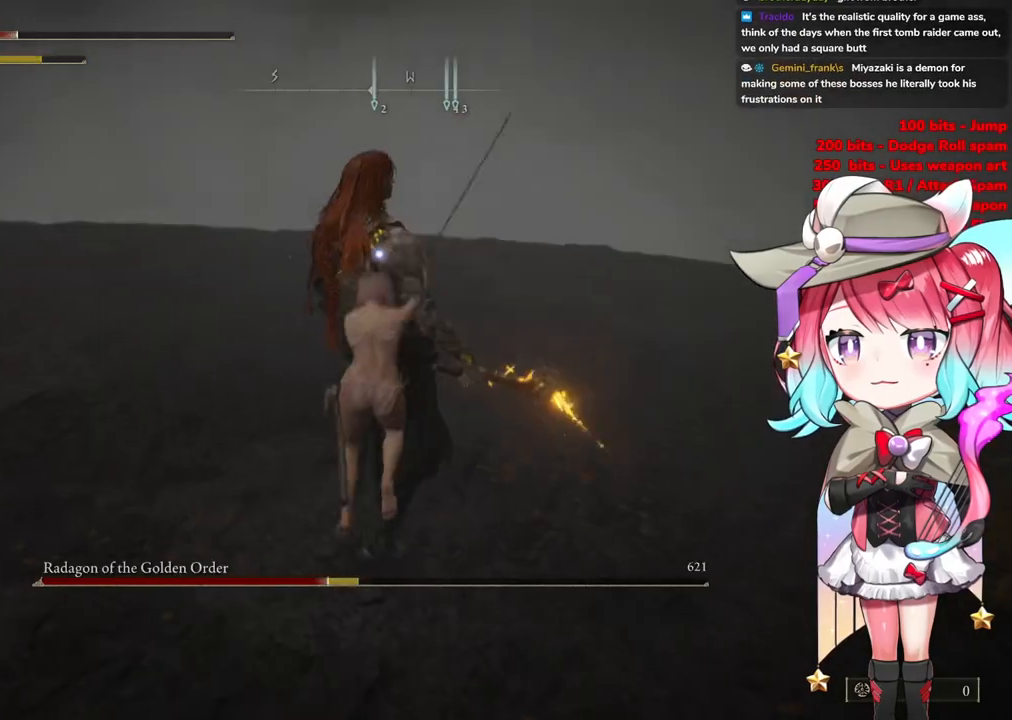
{"buttons": [], "left_stick": "down-left", "right_stick": "center", "events": []}
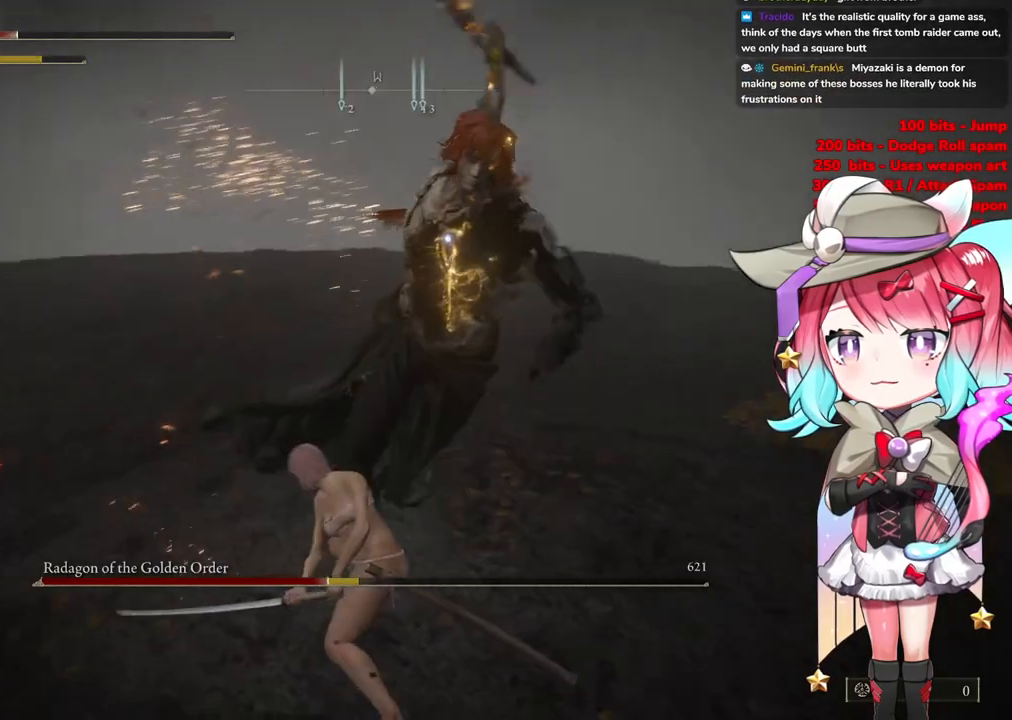
{"buttons": [], "left_stick": "down-left", "right_stick": "center", "events": [[151, "CIRCLE", "down"], [234, "CIRCLE", "up"]]}
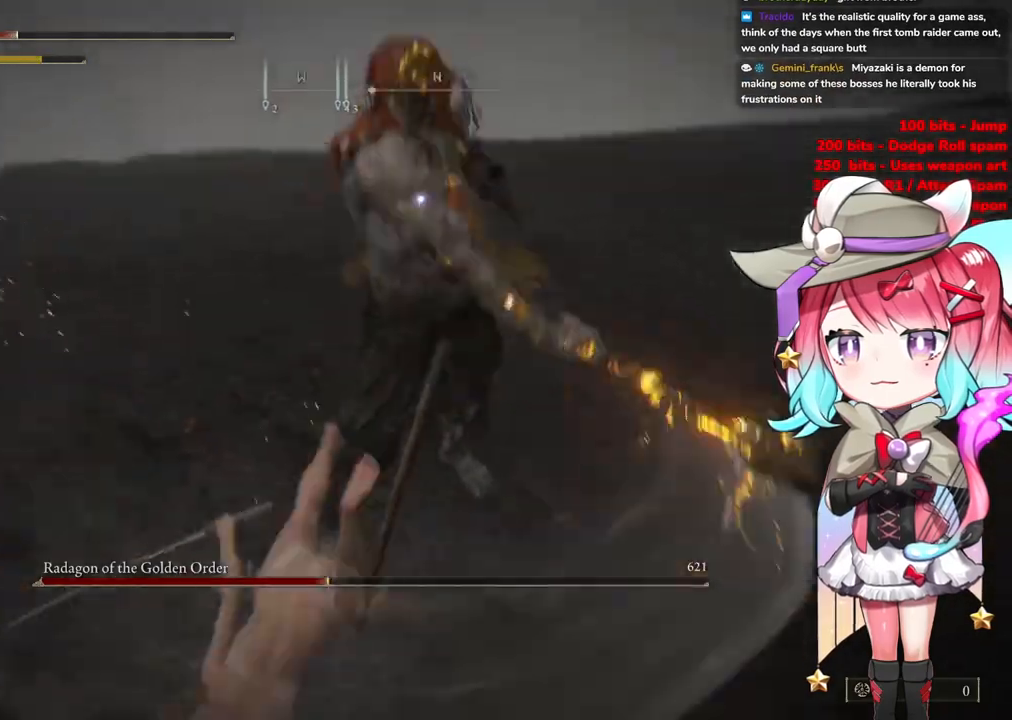
{"buttons": ["CIRCLE"], "left_stick": "down-left", "right_stick": "center", "events": [[434, "CIRCLE", "down"]]}
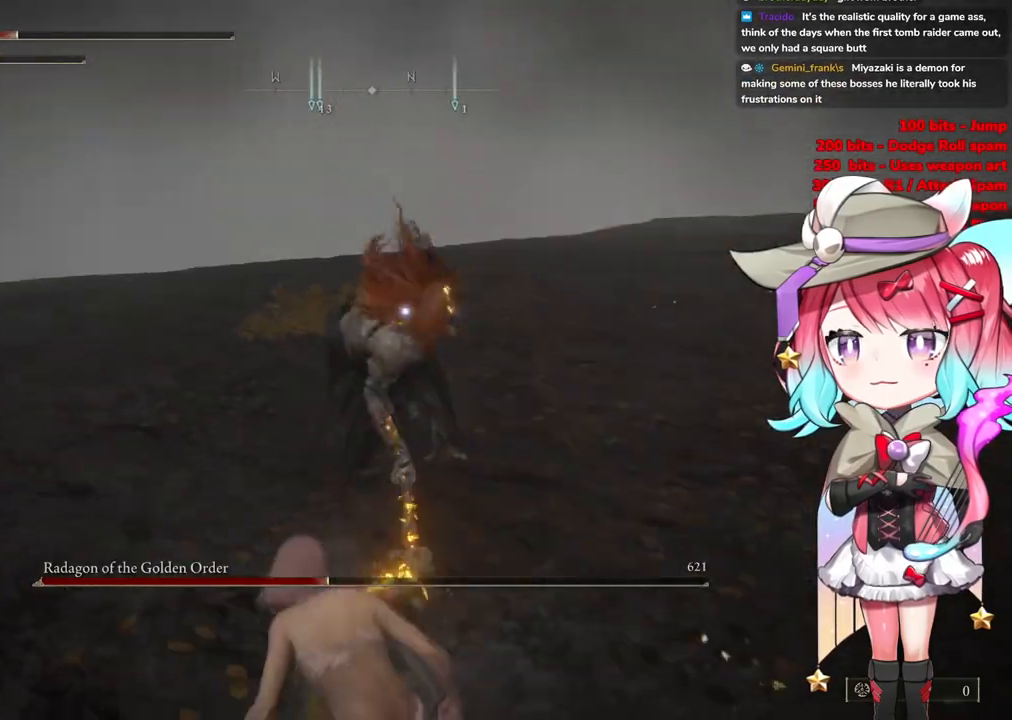
{"buttons": [], "left_stick": "center", "right_stick": "center", "events": [[34, "CIRCLE", "up"], [351, "left_stick", "down"], [484, "left_stick", "center"]]}
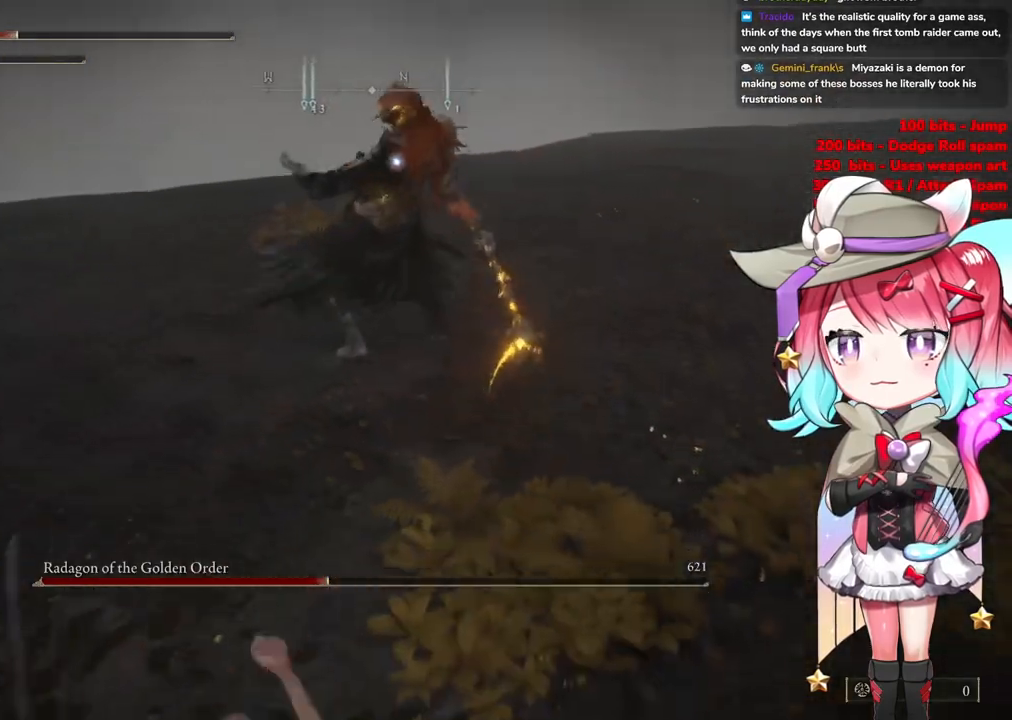
{"buttons": [], "left_stick": "up-left", "right_stick": "center", "events": [[400, "left_stick", "up-left"], [417, "CIRCLE", "down"], [500, "CIRCLE", "up"]]}
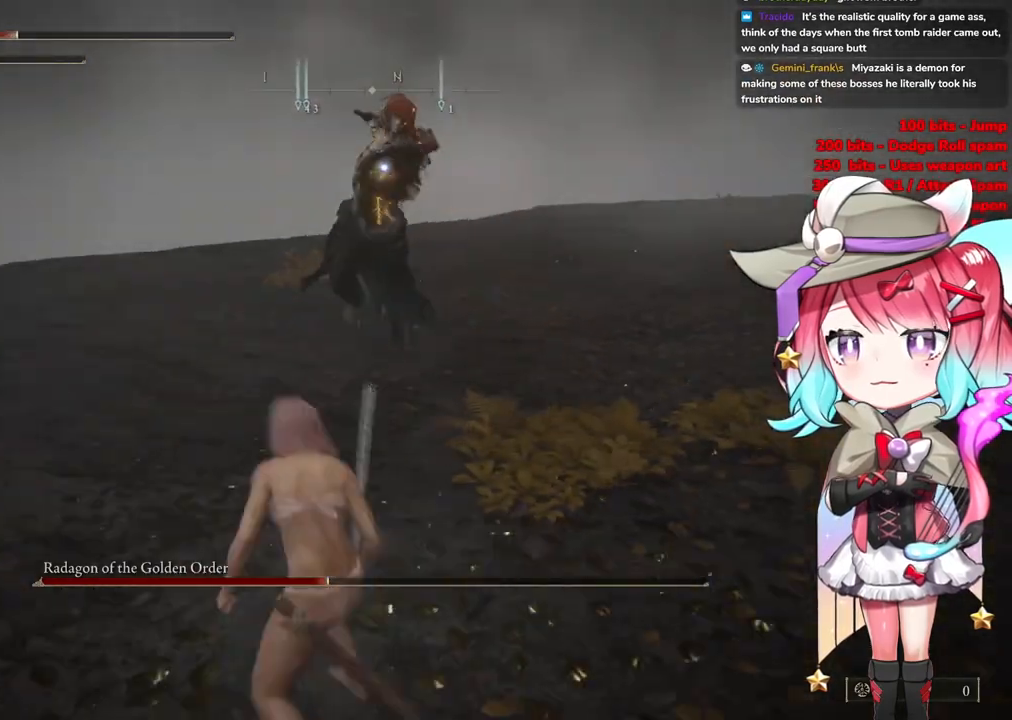
{"buttons": [], "left_stick": "up-left", "right_stick": "center", "events": []}
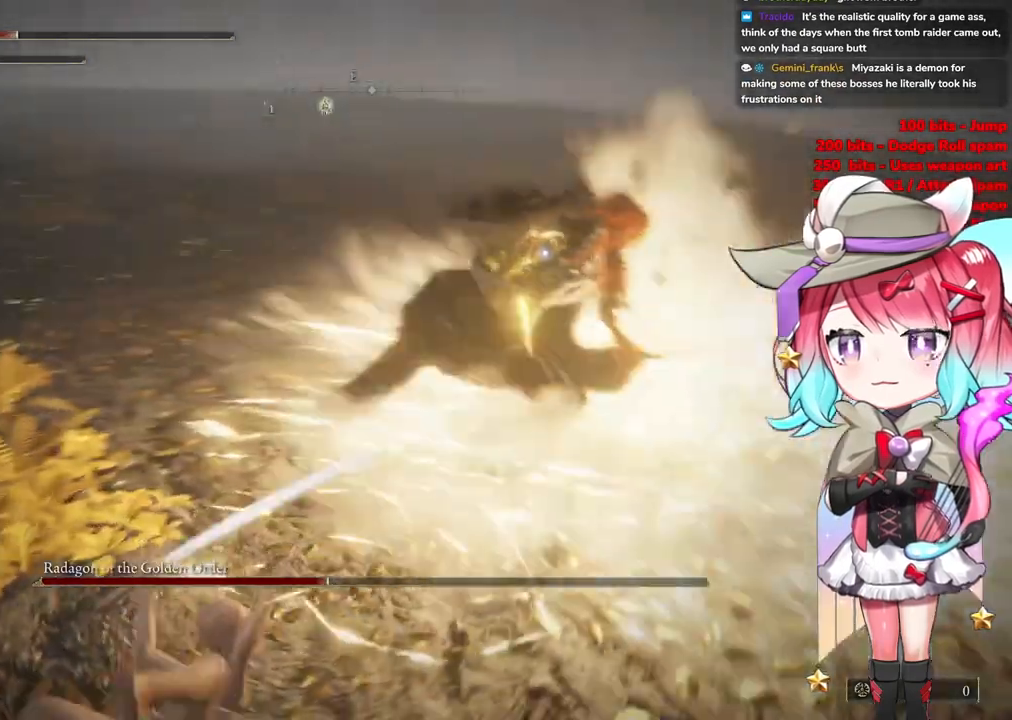
{"buttons": [], "left_stick": "up-left", "right_stick": "center", "events": []}
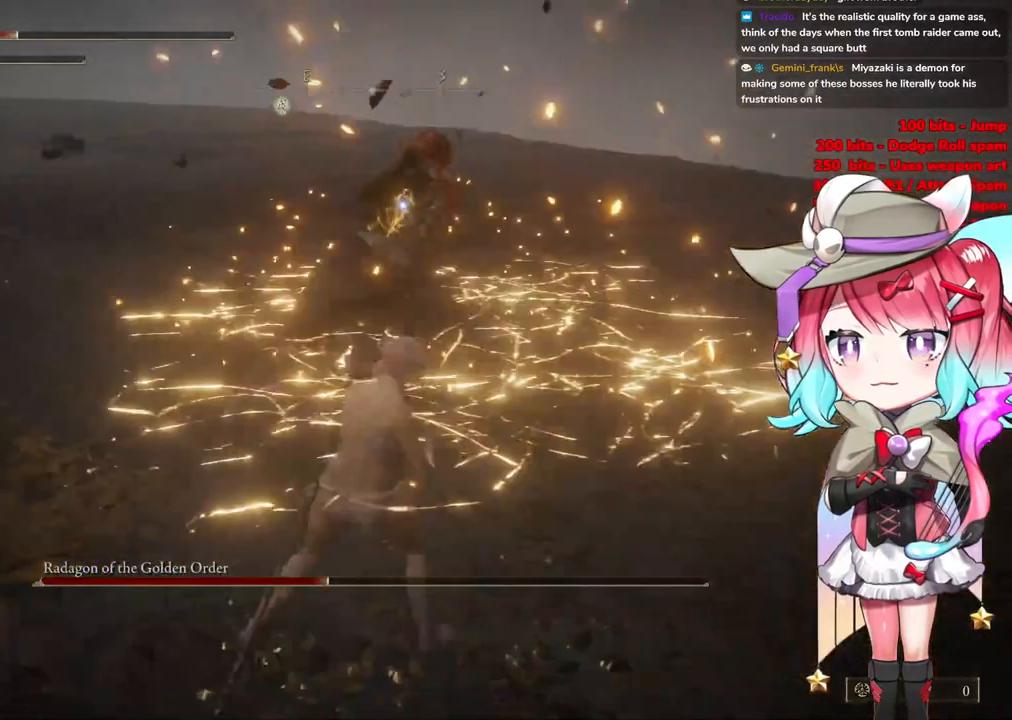
{"buttons": [], "left_stick": "center", "right_stick": "center", "events": [[351, "CROSS", "down"], [384, "left_stick", "center"], [417, "CROSS", "up"]]}
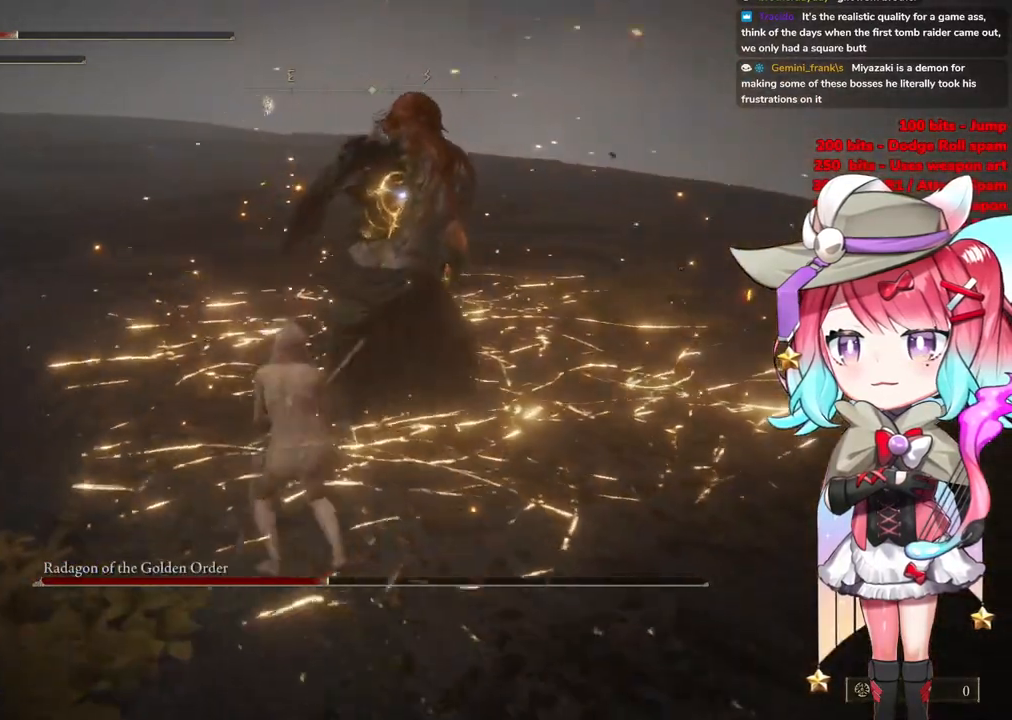
{"buttons": [], "left_stick": "down", "right_stick": "center", "events": [[17, "R2", "down"], [183, "R2", "up"], [434, "left_stick", "down"]]}
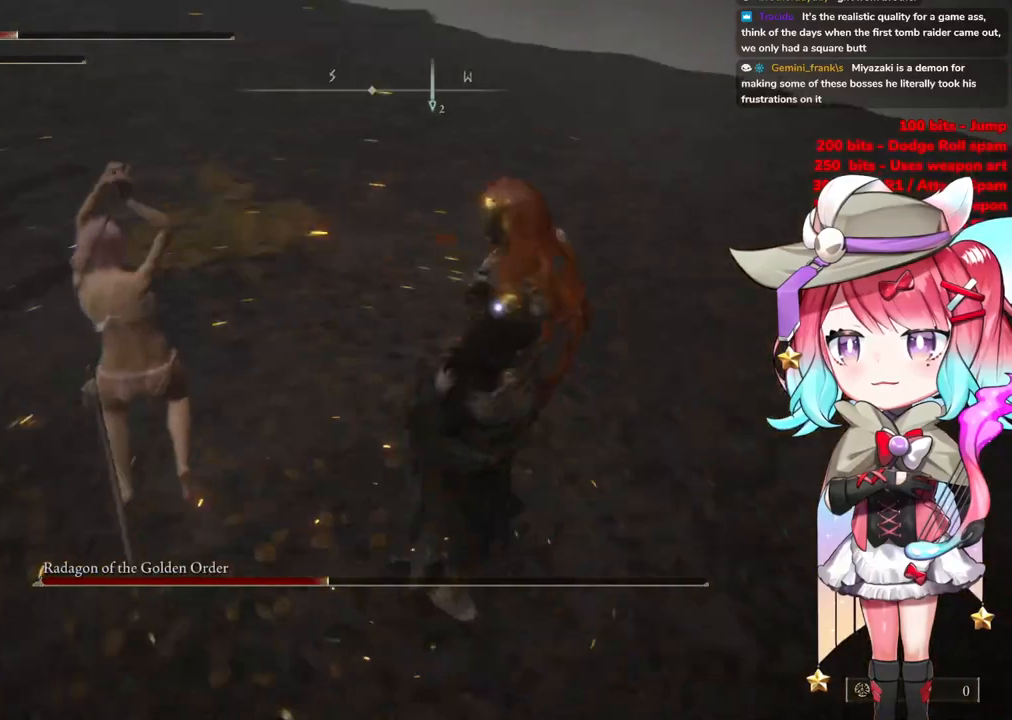
{"buttons": [], "left_stick": "down", "right_stick": "center", "events": []}
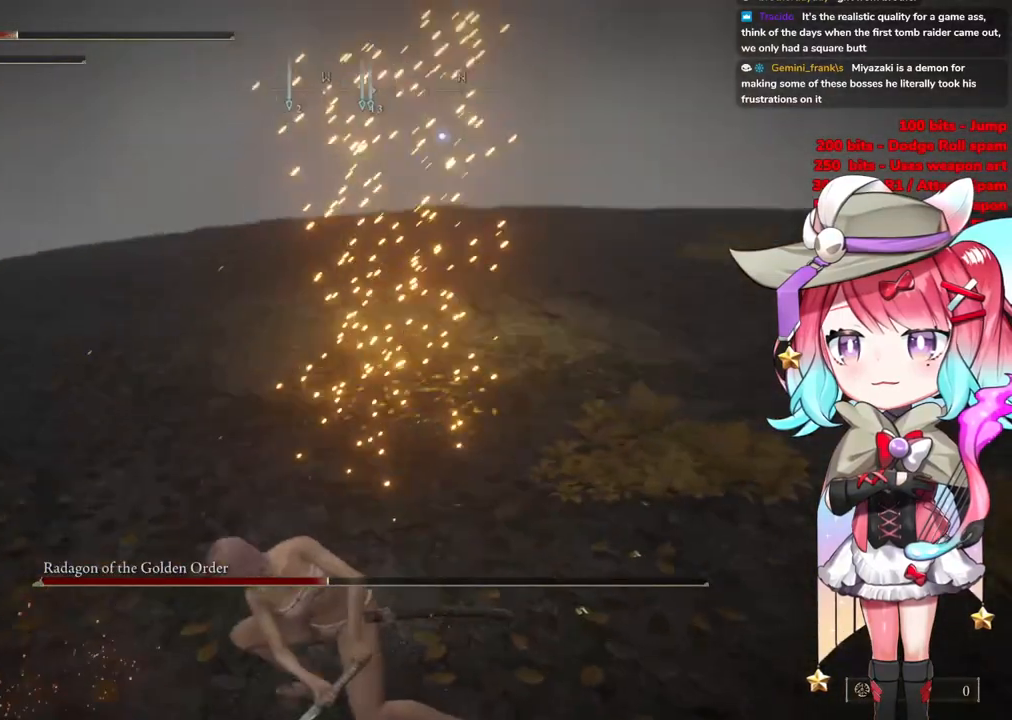
{"buttons": [], "left_stick": "down", "right_stick": "center", "events": []}
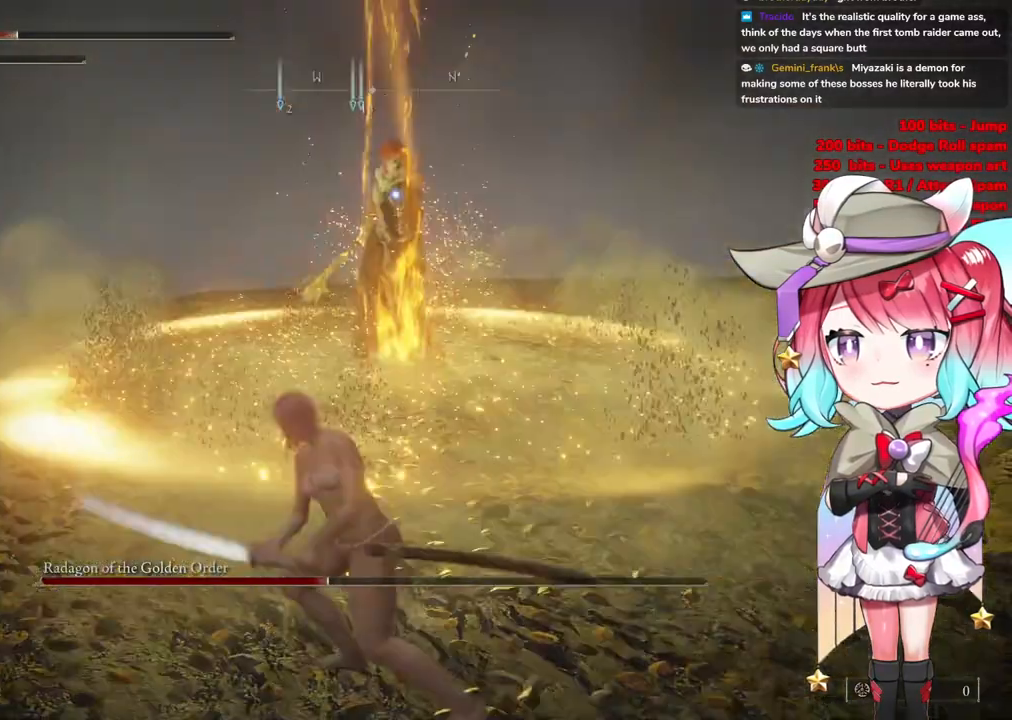
{"buttons": [], "left_stick": "down", "right_stick": "center", "events": []}
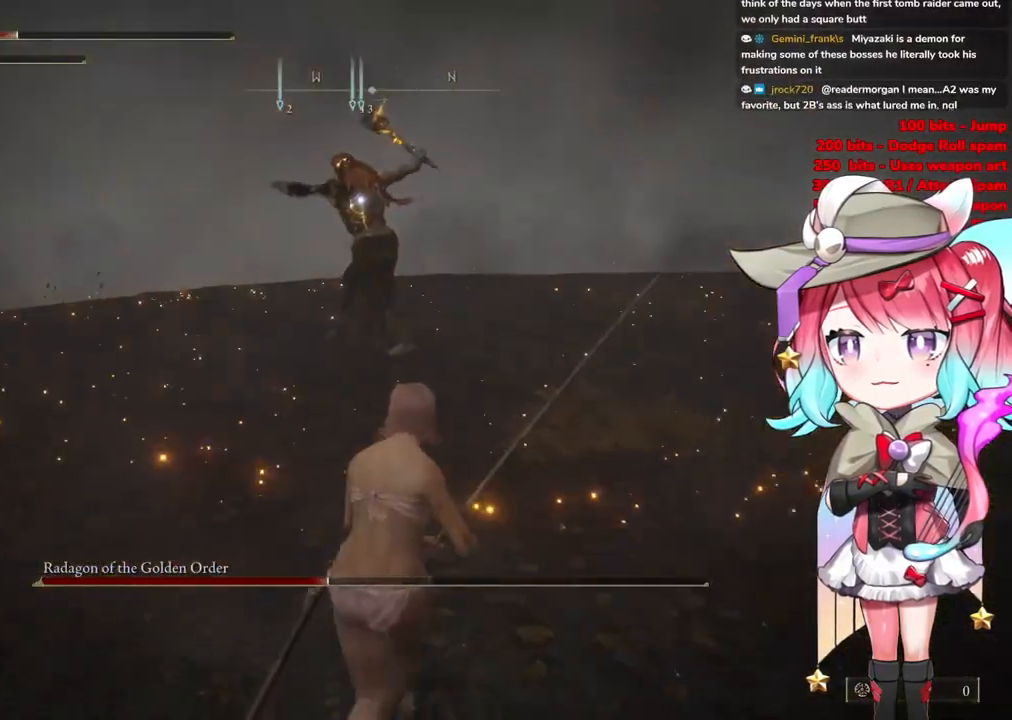
{"buttons": ["CIRCLE"], "left_stick": "down", "right_stick": "center", "events": [[467, "CIRCLE", "down"]]}
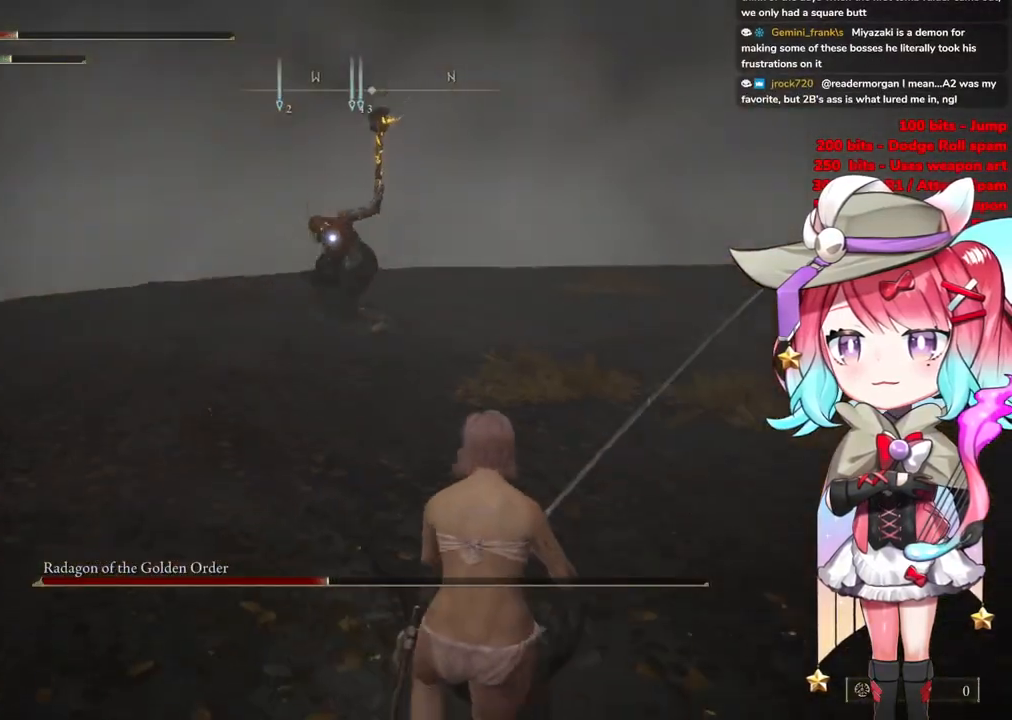
{"buttons": [], "left_stick": "down", "right_stick": "center", "events": [[84, "CIRCLE", "up"]]}
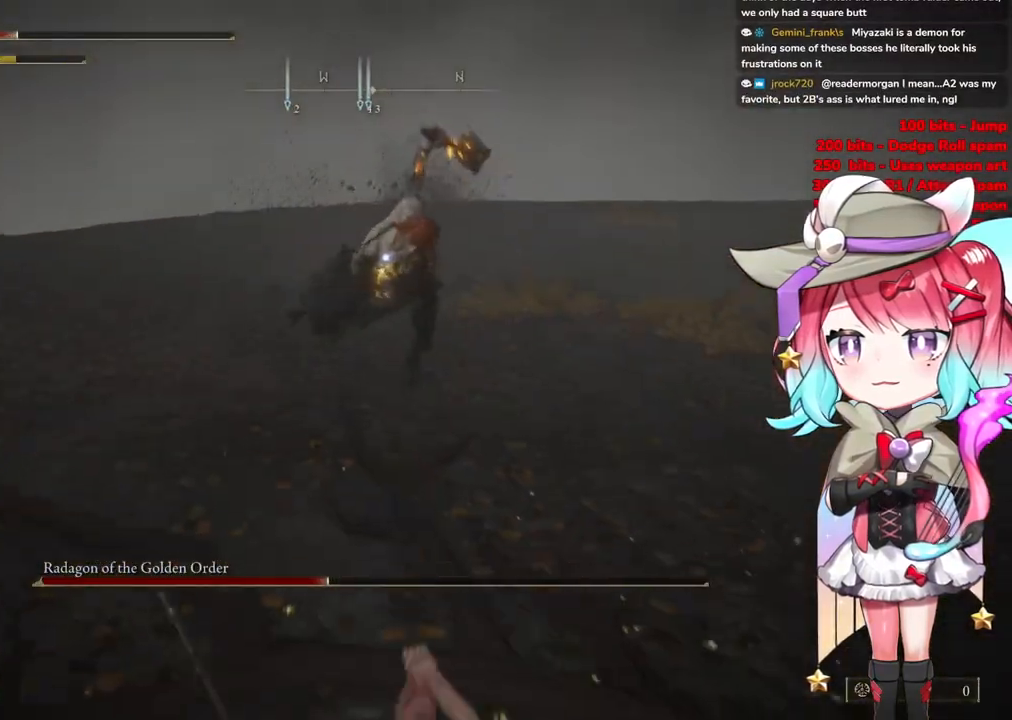
{"buttons": [], "left_stick": "down", "right_stick": "center", "events": []}
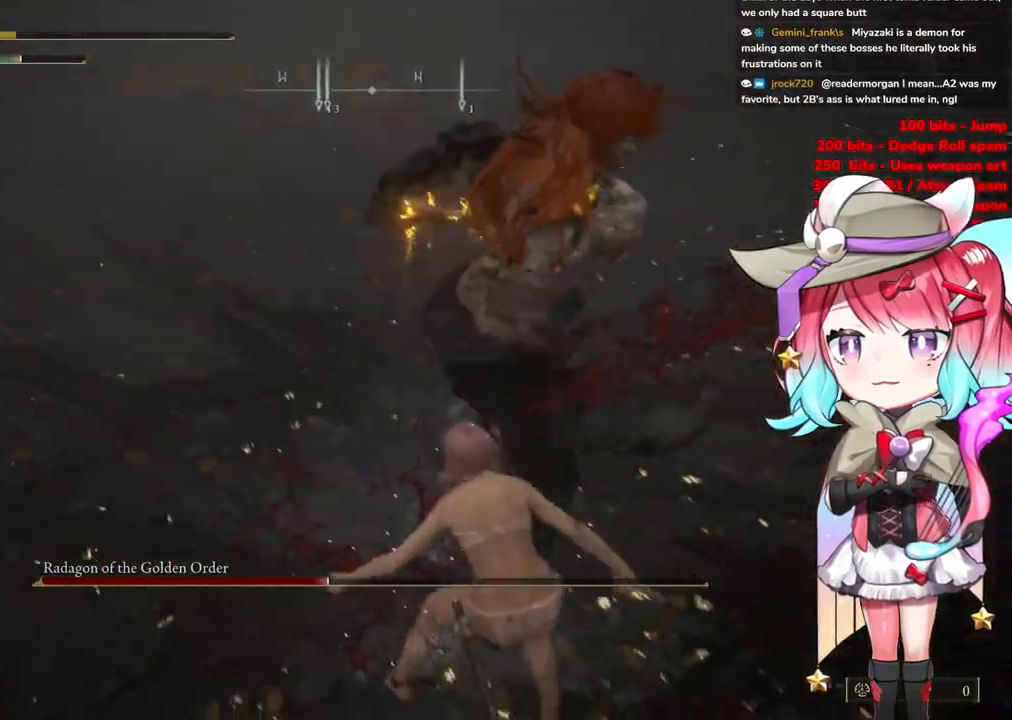
{"buttons": [], "left_stick": "down", "right_stick": "center", "events": [[101, "CIRCLE", "down"], [201, "CIRCLE", "up"], [284, "CIRCLE", "down"], [384, "CIRCLE", "up"]]}
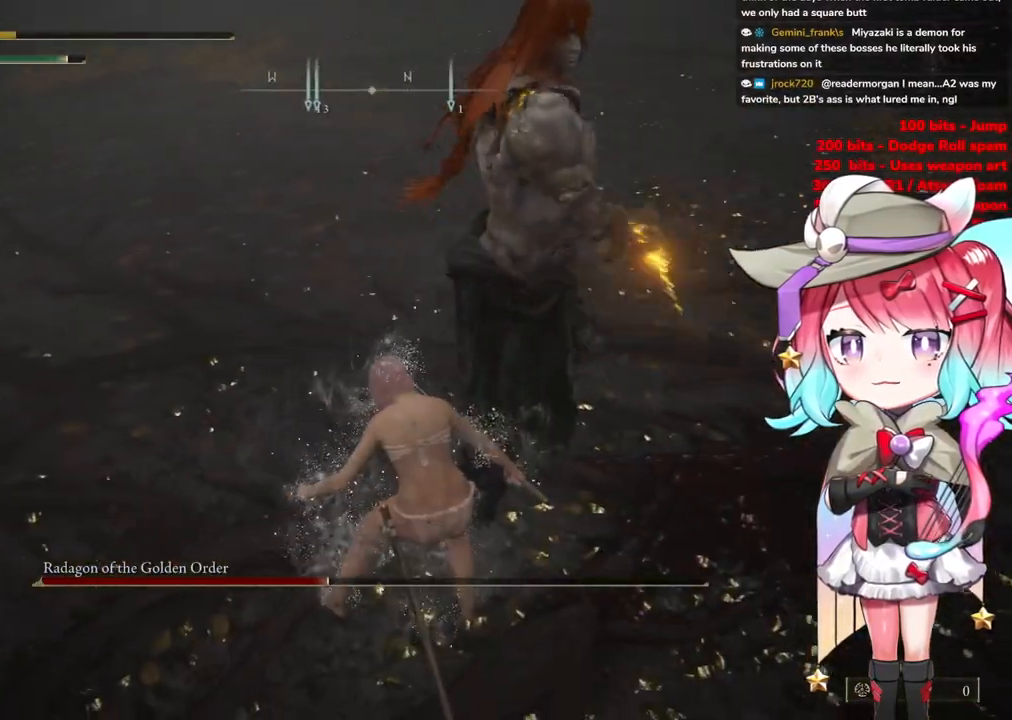
{"buttons": ["R1"], "left_stick": "center", "right_stick": "center", "events": [[434, "left_stick", "center"], [467, "R1", "down"]]}
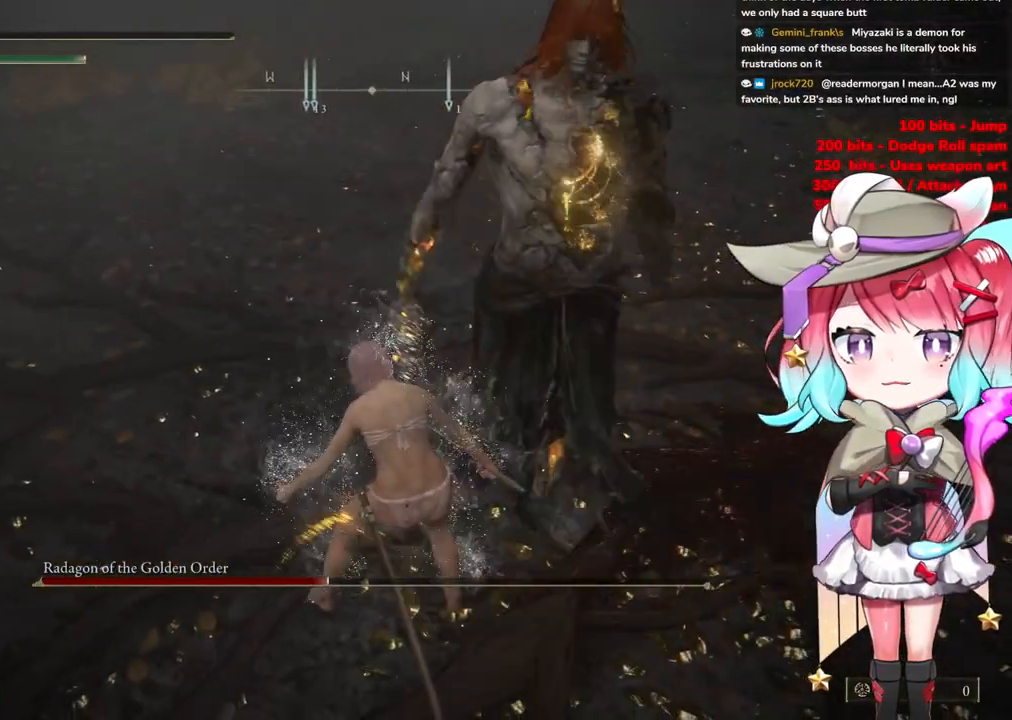
{"buttons": ["R1"], "left_stick": "up-left", "right_stick": "center", "events": [[117, "R1", "up"], [201, "R1", "down"], [317, "R1", "up"], [367, "left_stick", "up-left"], [401, "R1", "down"]]}
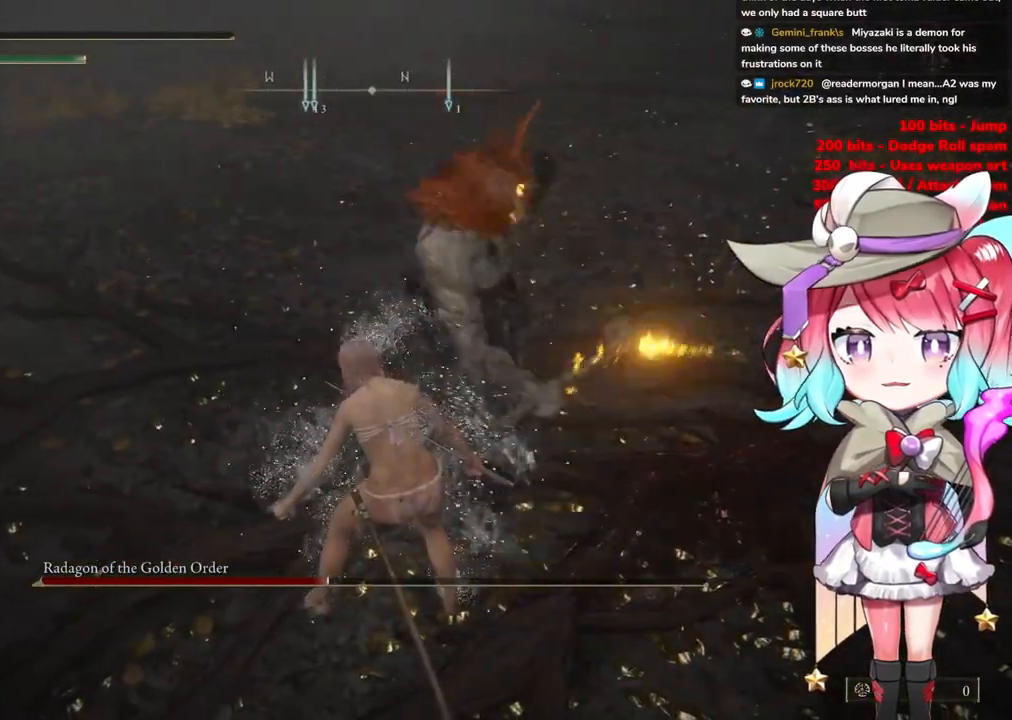
{"buttons": ["R1"], "left_stick": "up-left", "right_stick": "center", "events": [[33, "R1", "up"], [100, "R1", "down"], [267, "R1", "up"], [334, "R1", "down"]]}
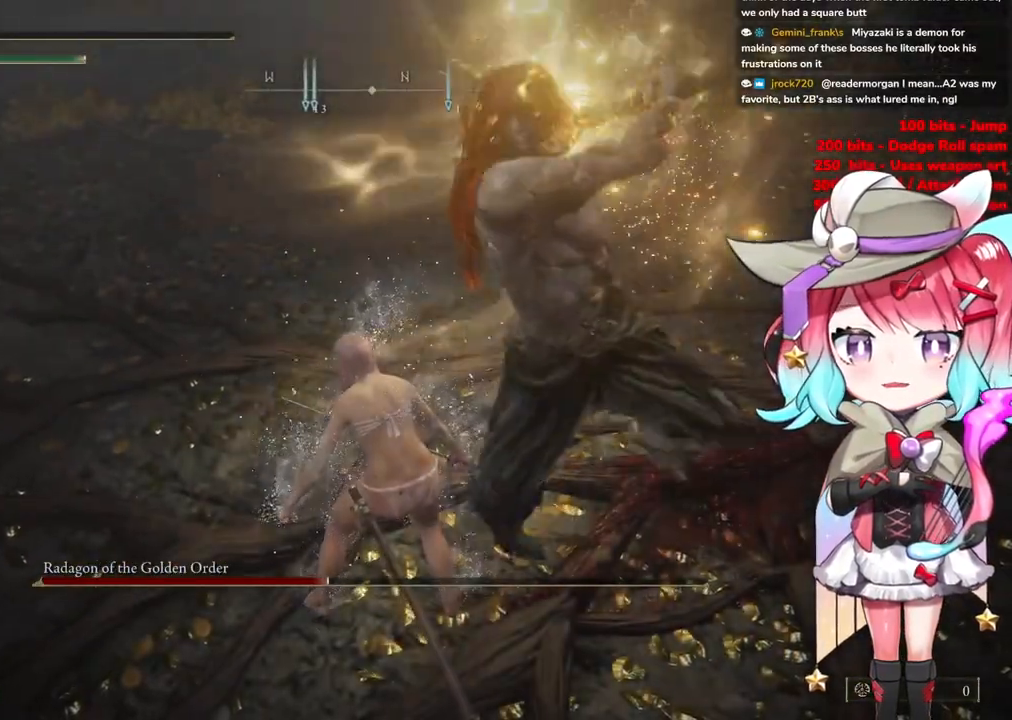
{"buttons": ["CIRCLE"], "left_stick": "up-left", "right_stick": "center", "events": [[217, "R1", "up"], [251, "R1", "down"], [334, "R1", "up"], [501, "CIRCLE", "down"]]}
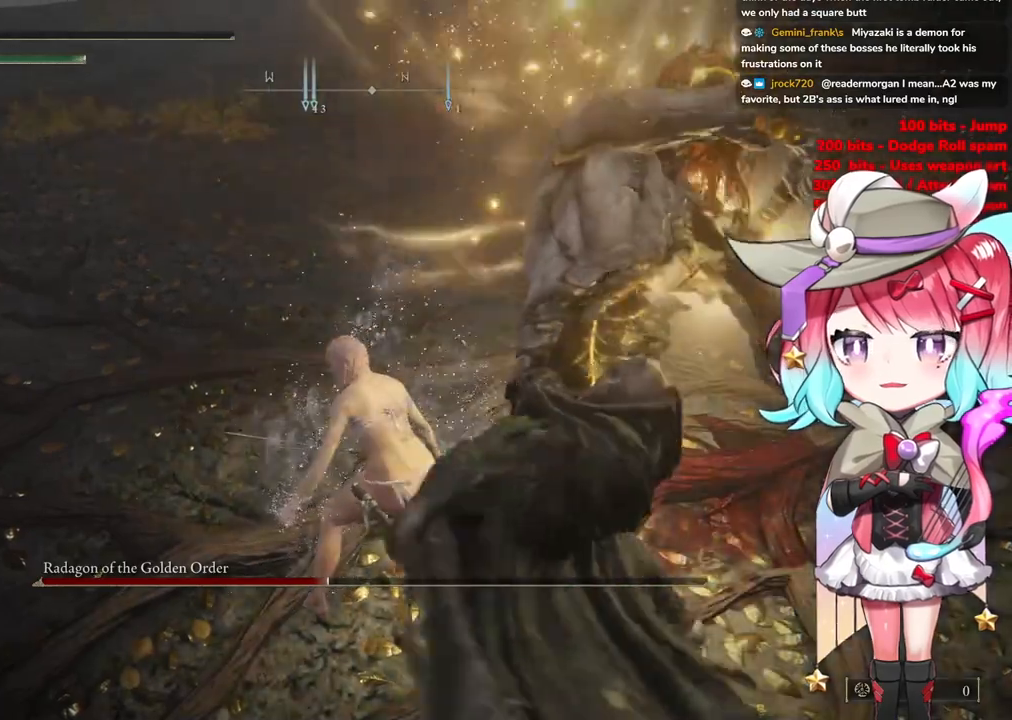
{"buttons": [], "left_stick": "left", "right_stick": "center", "events": [[67, "left_stick", "center"], [267, "CIRCLE", "up"], [284, "left_stick", "left"]]}
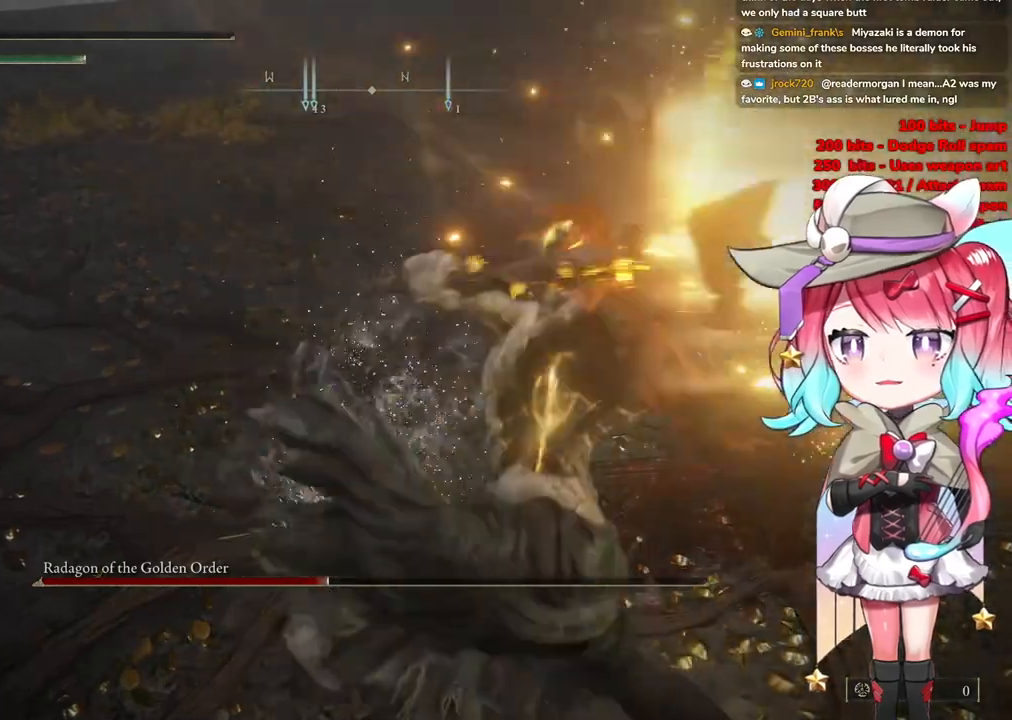
{"buttons": [], "left_stick": "left", "right_stick": "center", "events": [[101, "left_stick", "center"], [501, "left_stick", "left"]]}
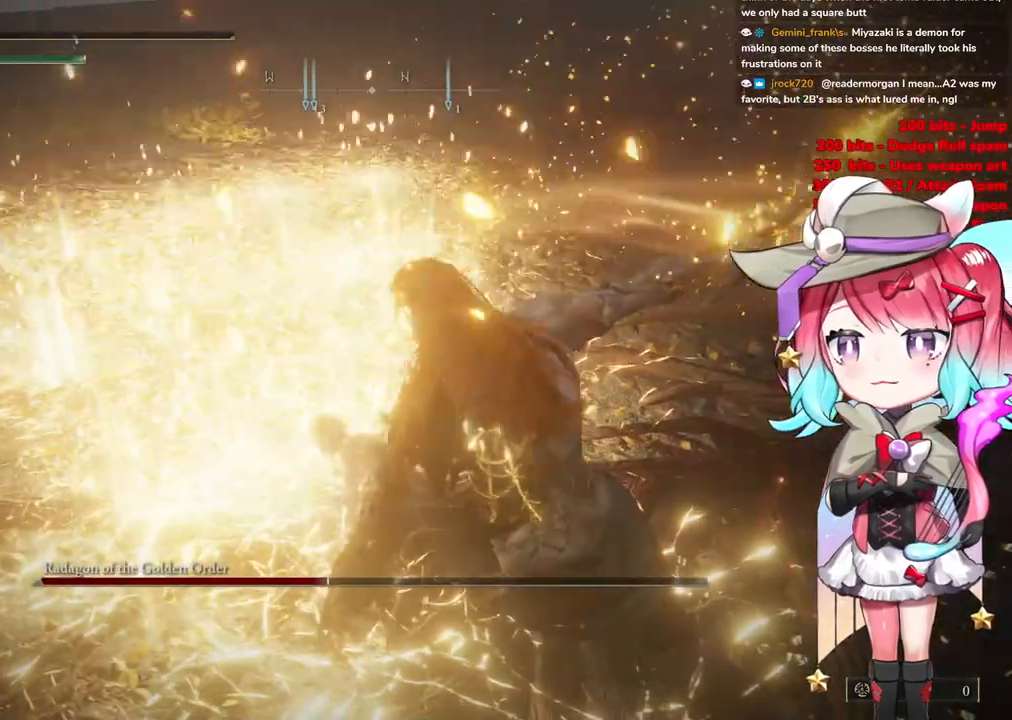
{"buttons": [], "left_stick": "center", "right_stick": "center", "events": [[300, "left_stick", "center"]]}